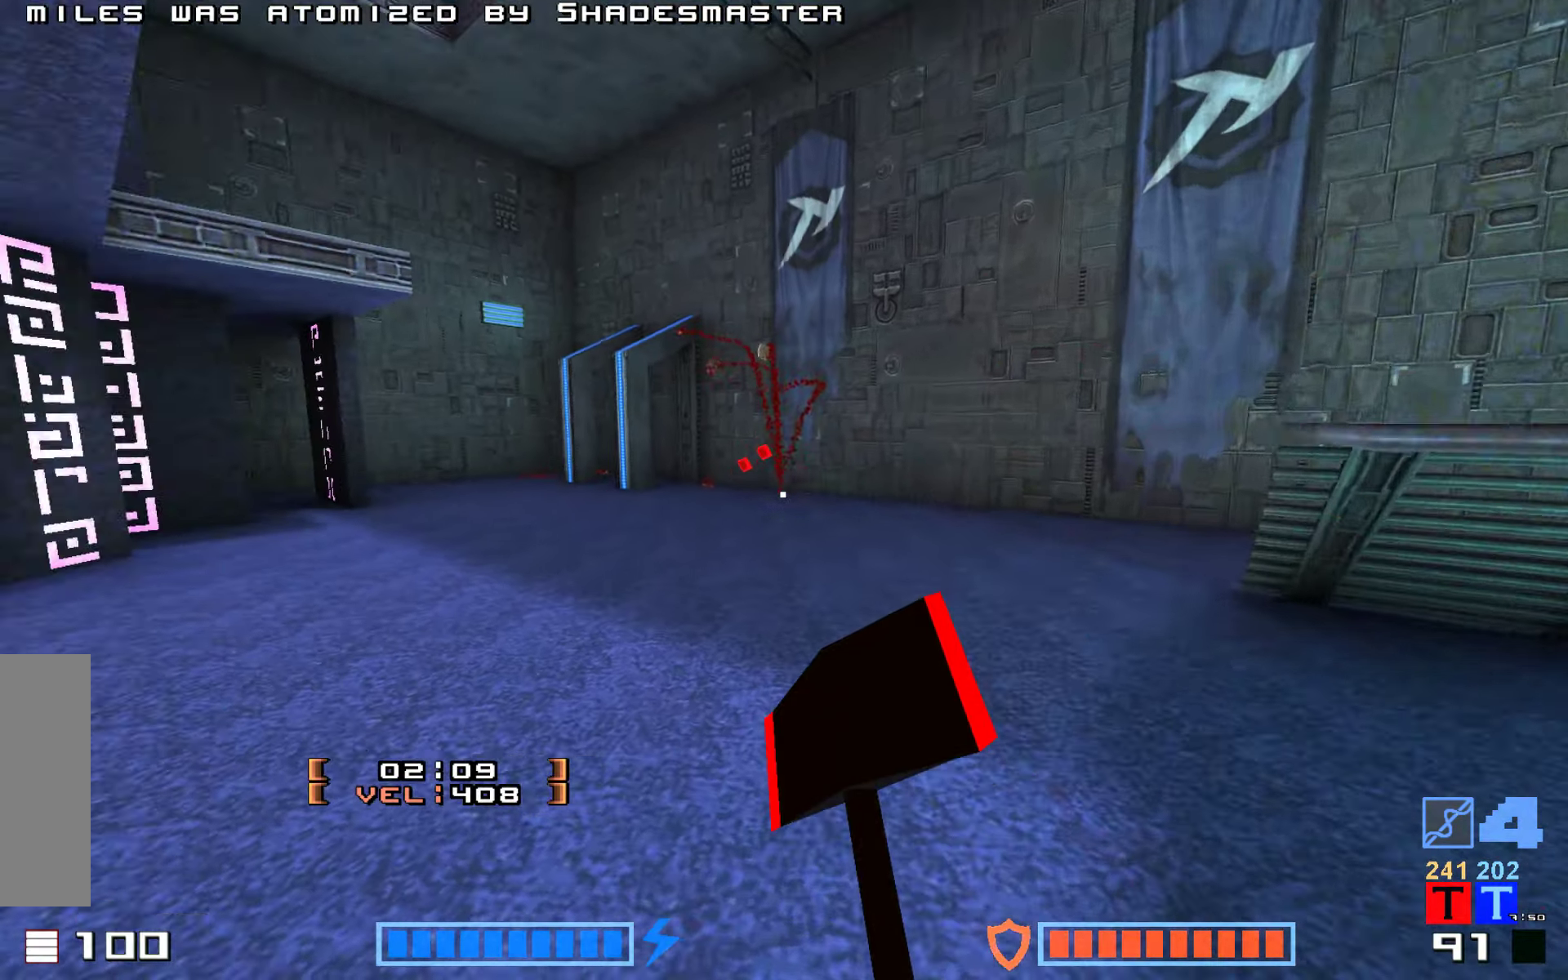
Gameplay with keyboard; each line is a JSON object with the keys held at the frame after it. "events" lists presses ("down") and releases ("up") of "down", "fire", "hook", "jump", "right" and "up" between this image and that frame as [ms after this image, input, new state], when the widget could be followed in between. No other keys are recorded. Mouse input is not recorded. Key names are as the overlay labels them; some are game actions (e.g. jump) rather than physical keys.
{"keys": ["down", "right"], "events": [[50, "right", "up"], [150, "right", "down"], [317, "up", "up"], [484, "down", "down"]]}
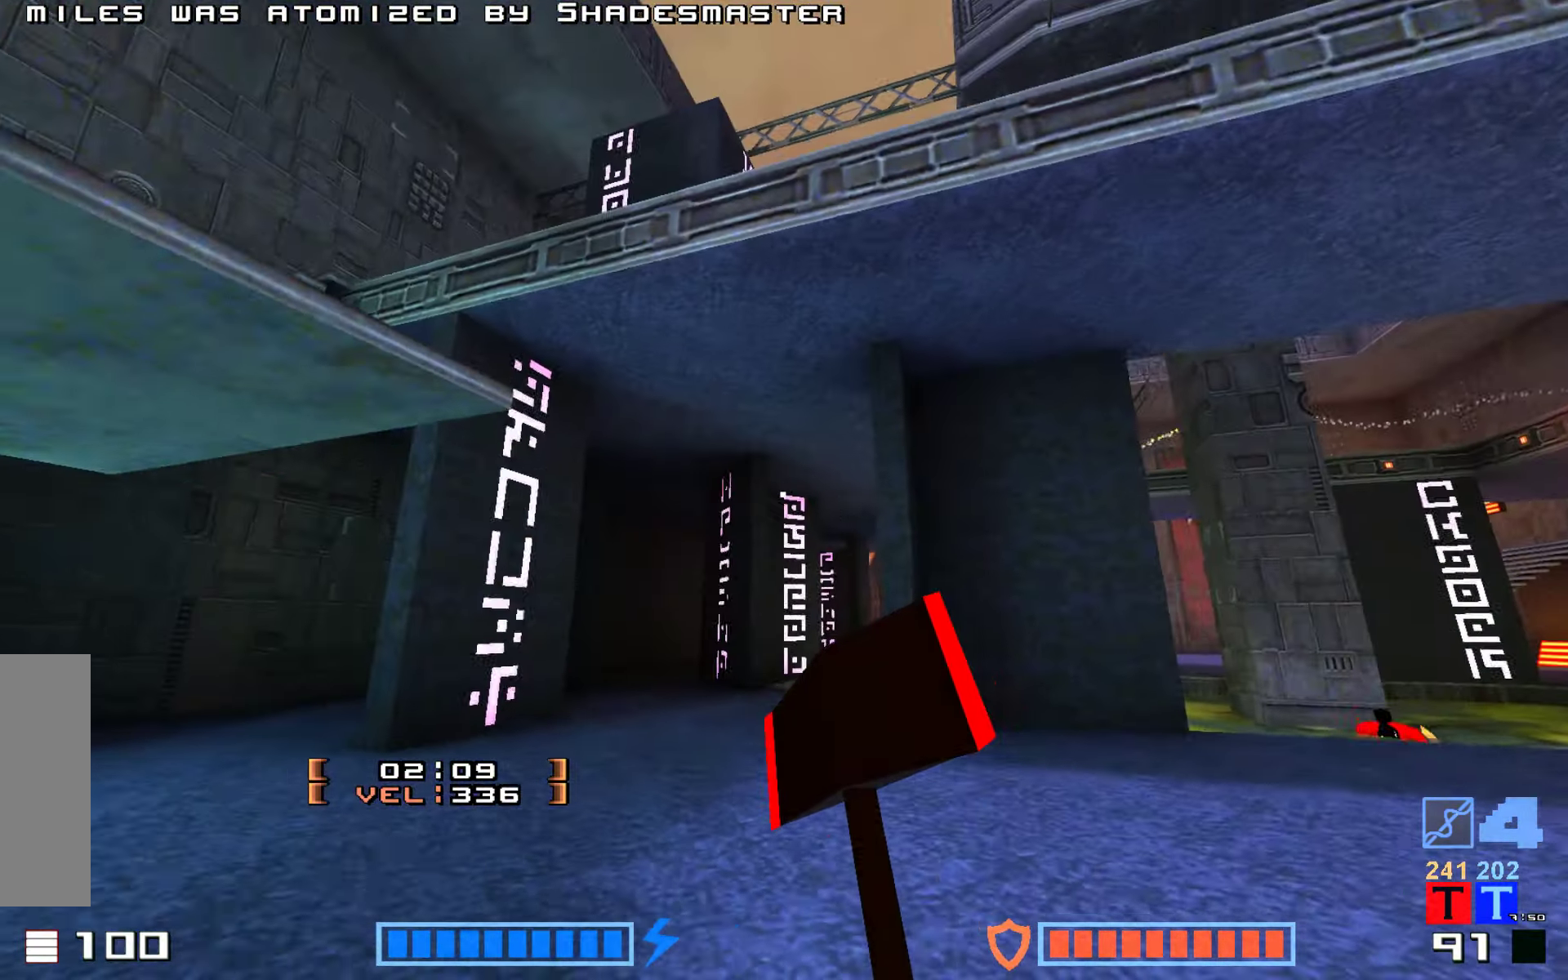
{"keys": []}
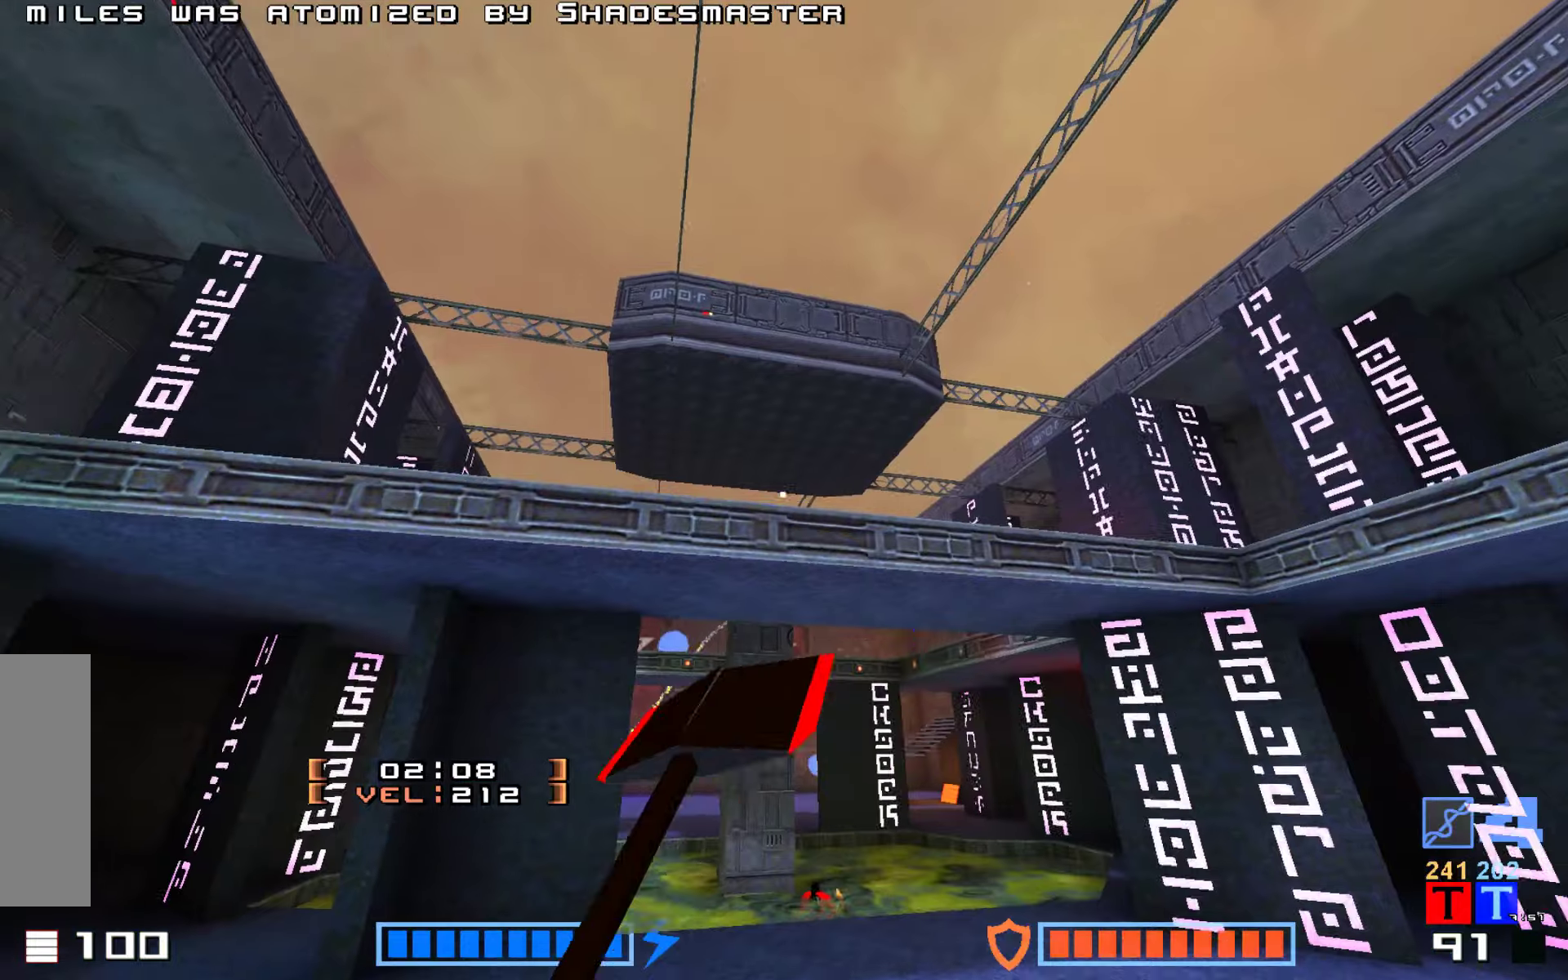
{"keys": ["hook"]}
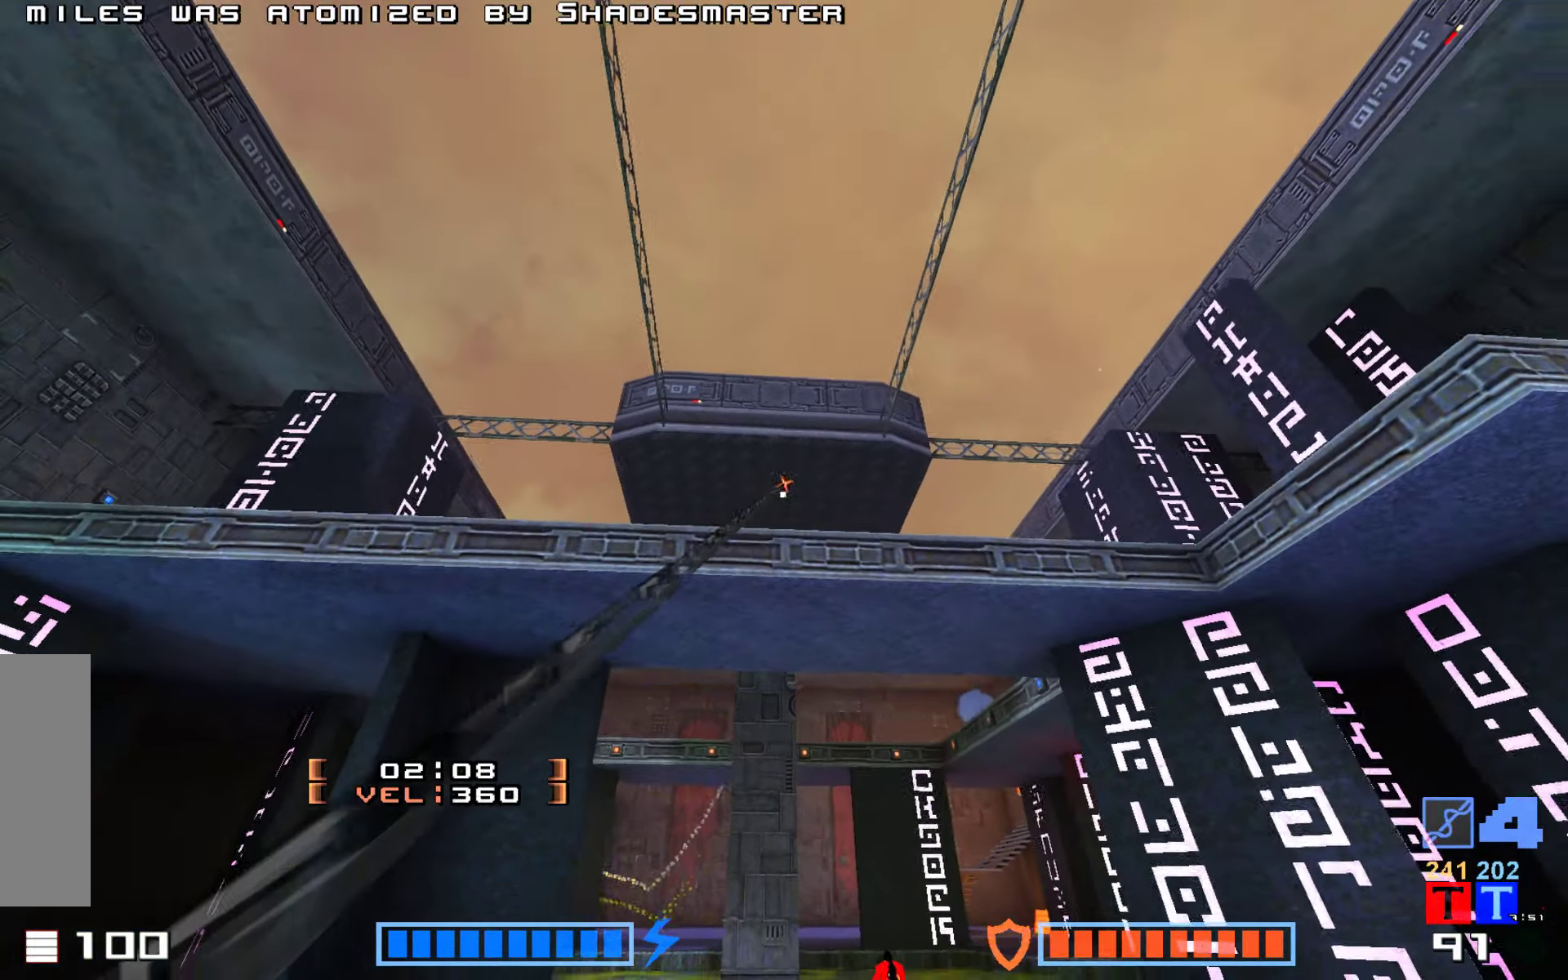
{"keys": ["hook"], "events": []}
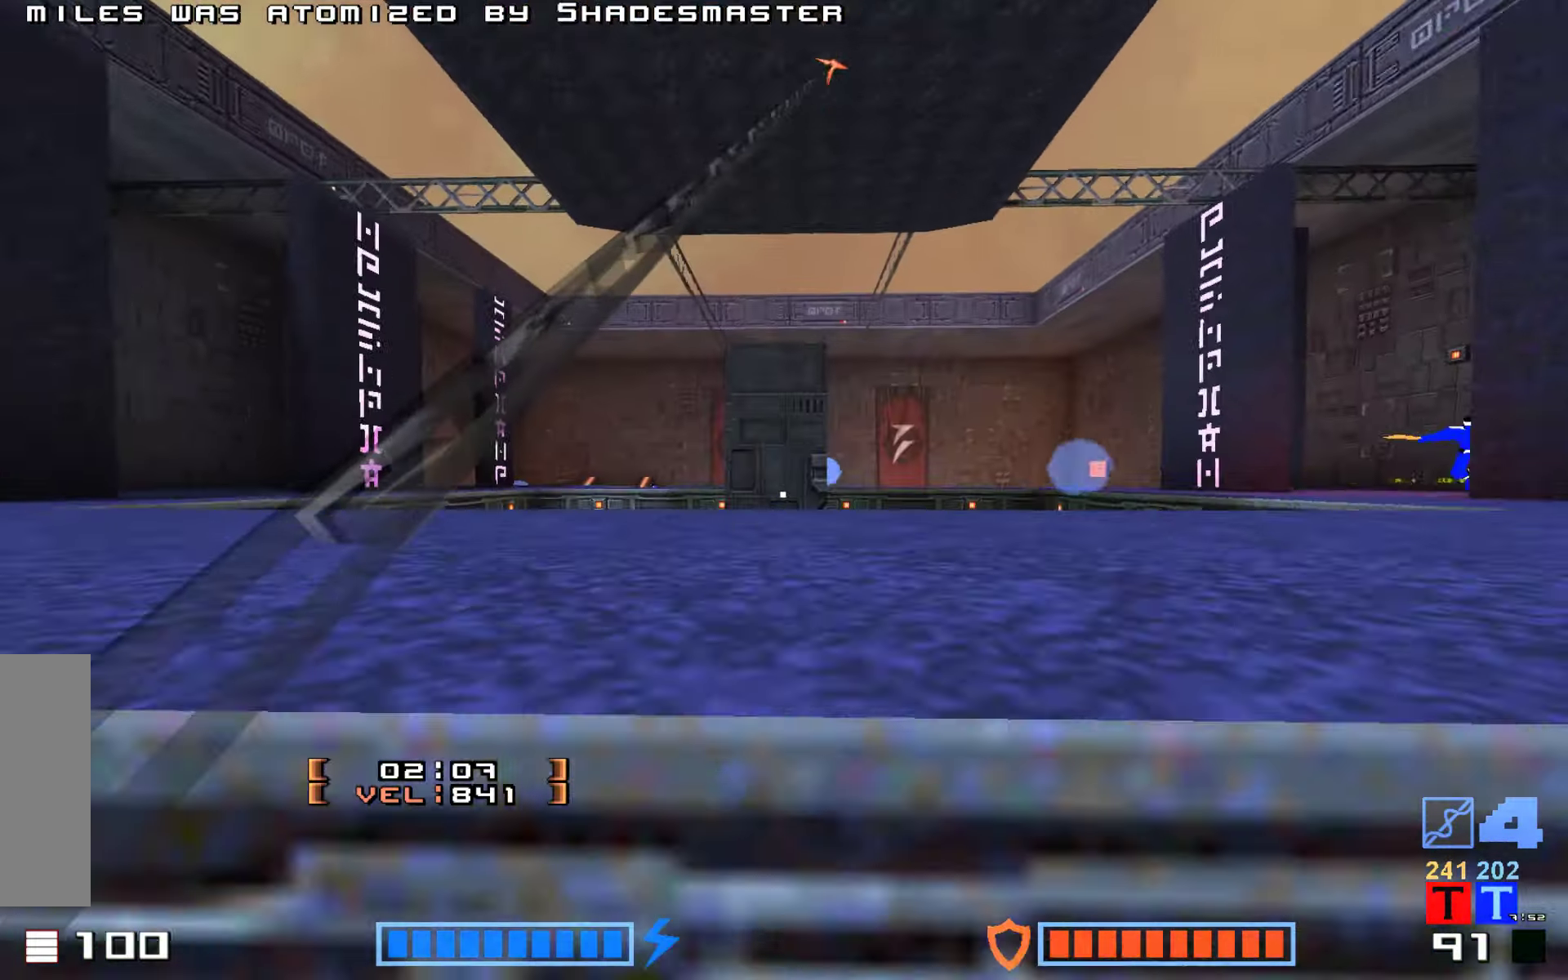
{"keys": [], "events": [[83, "hook", "up"]]}
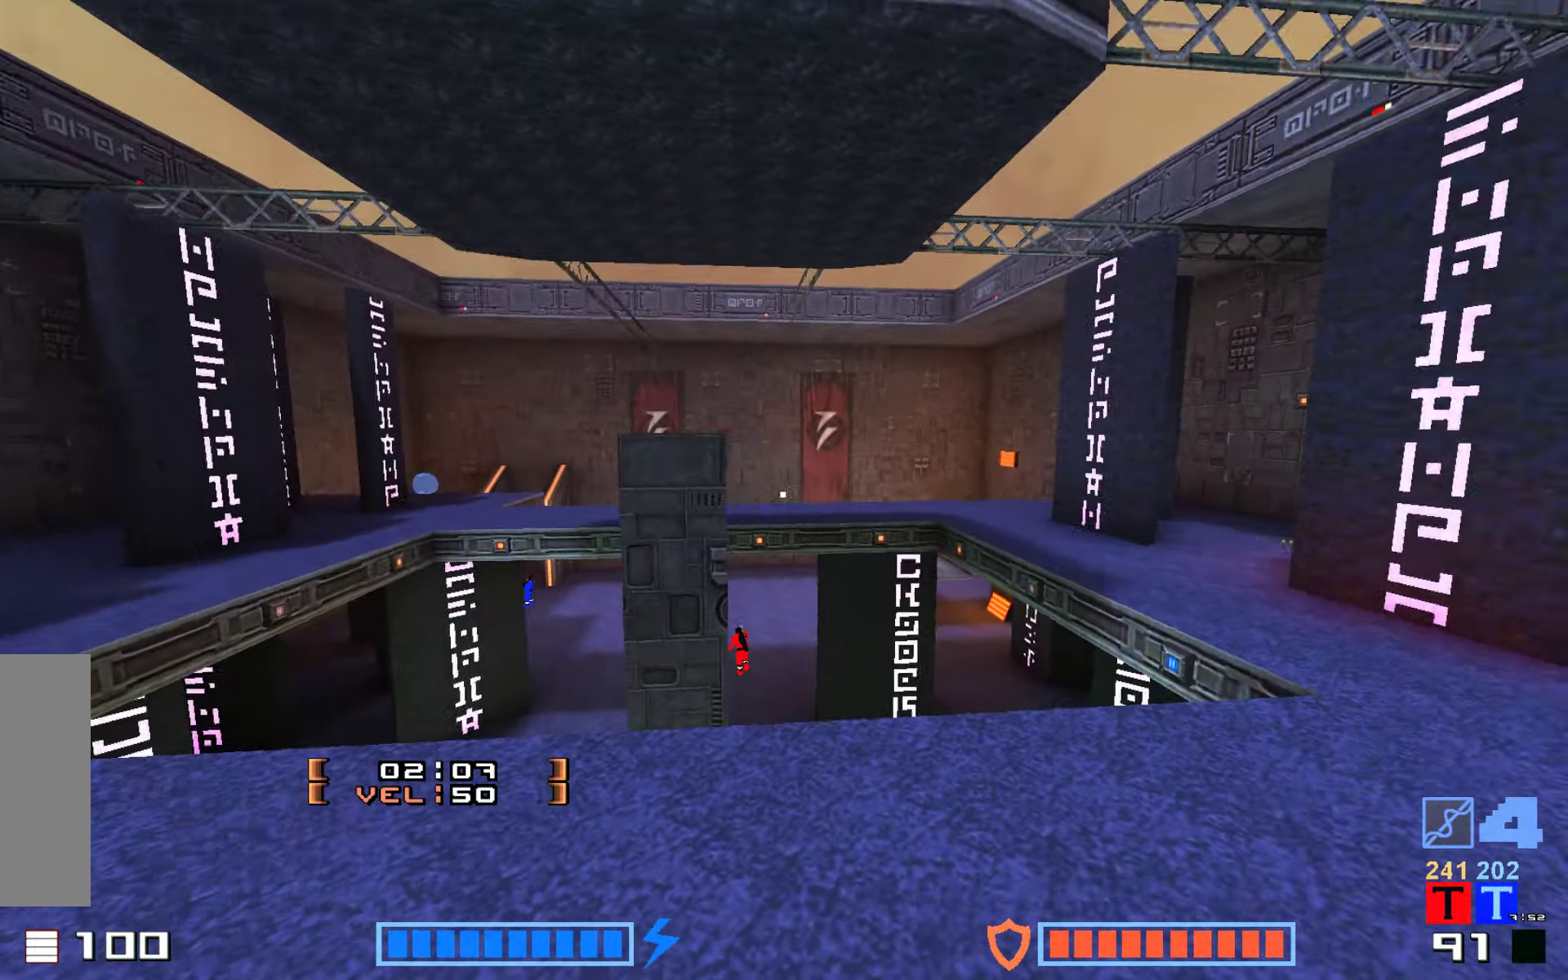
{"keys": ["up"], "events": [[100, "up", "down"]]}